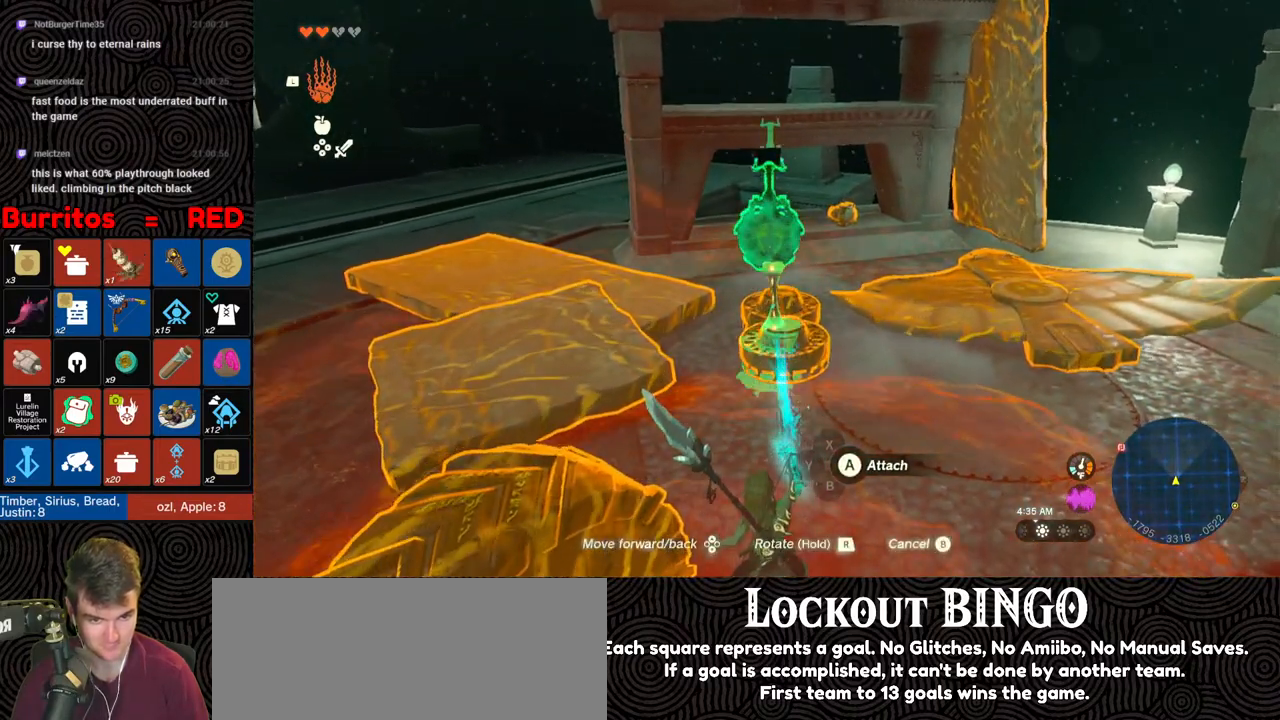
Gameplay with a controller (Nintendo layout); each line is a JSON object with the inputs held at the frame after it. "events" lists button and stick changes between this image and that frame as [ms after this image, input, new state], when the widget could be followed in between. Not read: L3 R3.
{"buttons": [], "left_stick": "up", "right_stick": "center", "events": [[200, "DPAD_DOWN", "up"], [383, "left_stick", "up"], [400, "right_stick", "center"]]}
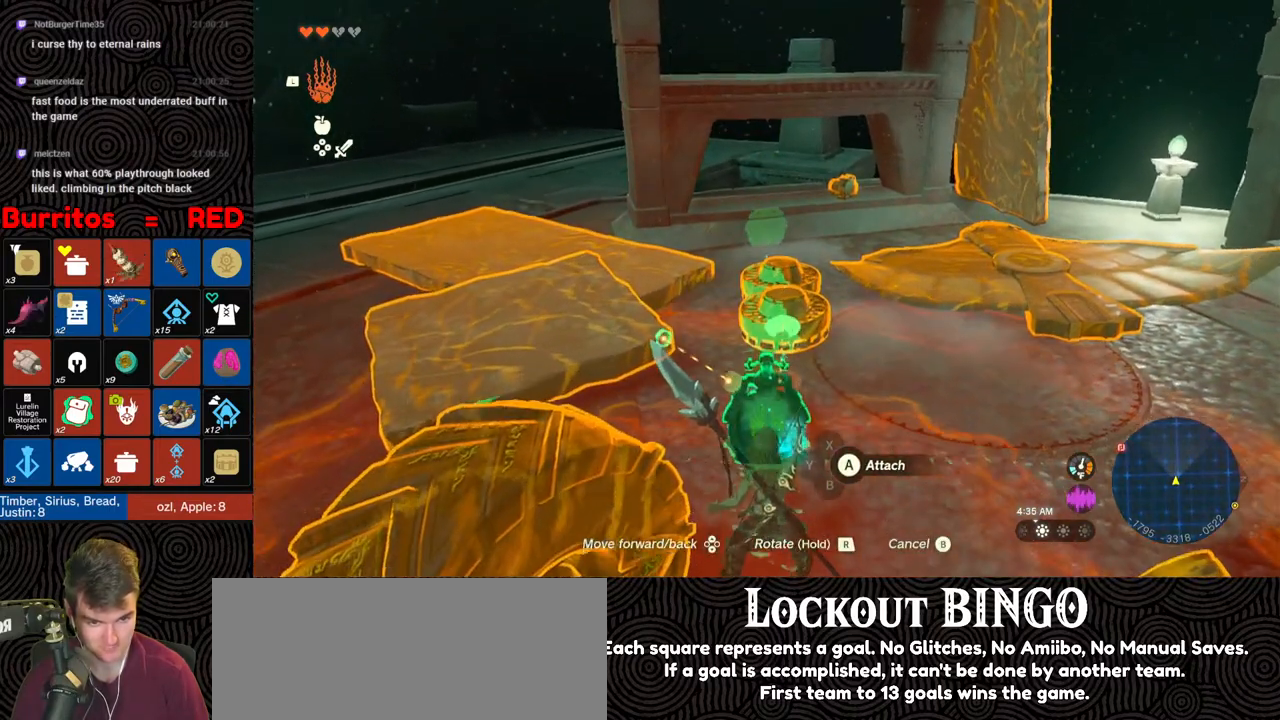
{"buttons": [], "left_stick": "center", "right_stick": "down-right", "events": [[83, "right_stick", "right"], [183, "left_stick", "center"], [317, "right_stick", "center"], [400, "left_stick", "up"], [467, "right_stick", "down-right"], [500, "left_stick", "center"]]}
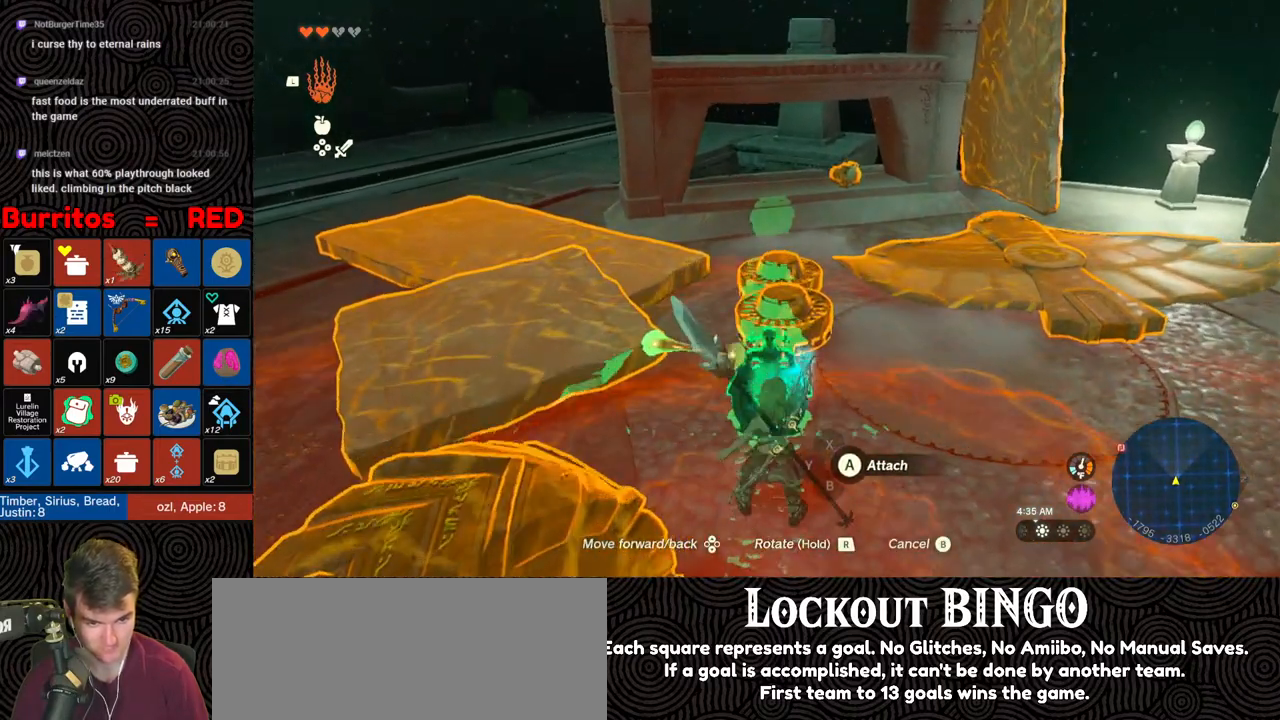
{"buttons": [], "left_stick": "center", "right_stick": "down-right", "events": []}
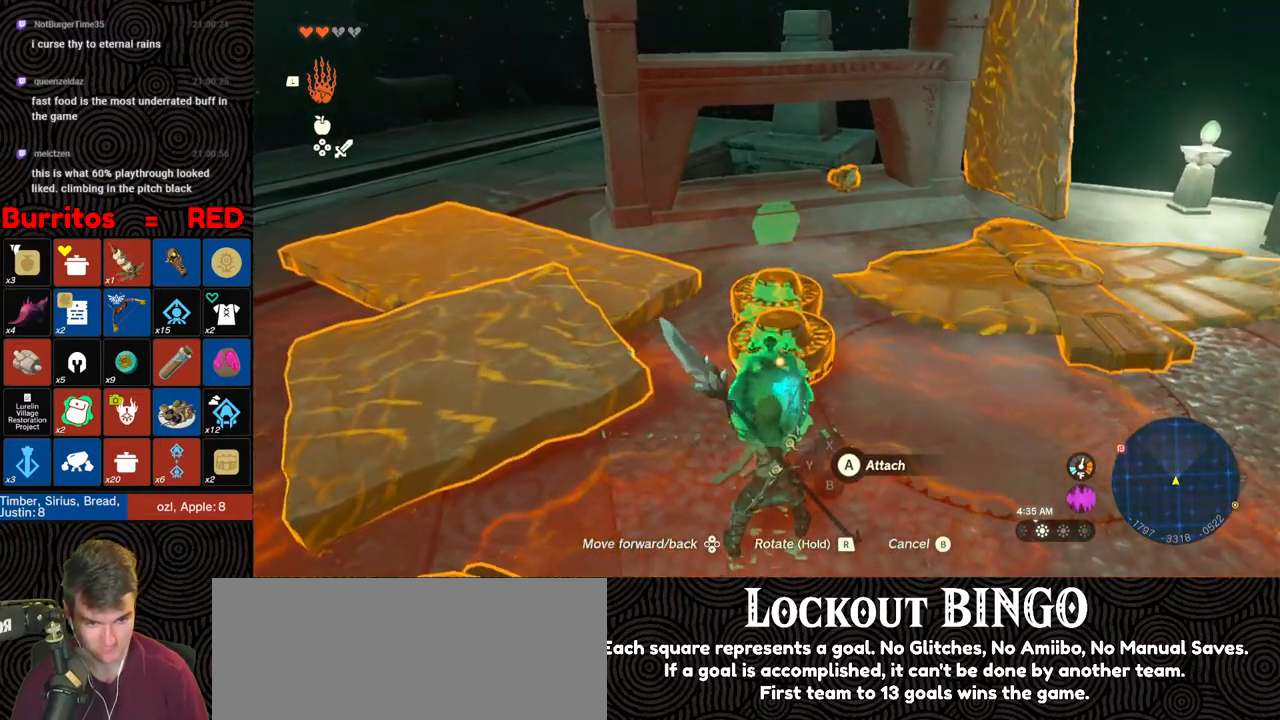
{"buttons": [], "left_stick": "center", "right_stick": "down-right", "events": [[283, "right_stick", "center"], [367, "right_stick", "down-right"]]}
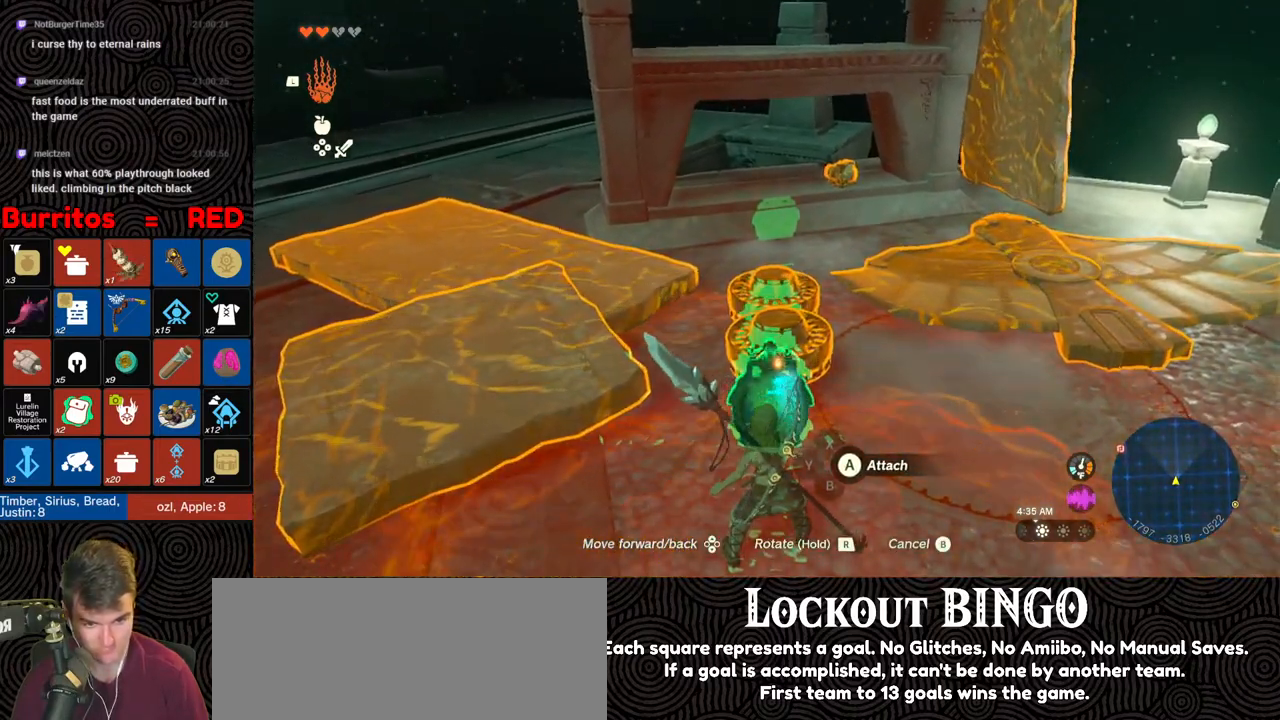
{"buttons": ["A"], "left_stick": "center", "right_stick": "center", "events": [[33, "right_stick", "center"], [450, "A", "down"]]}
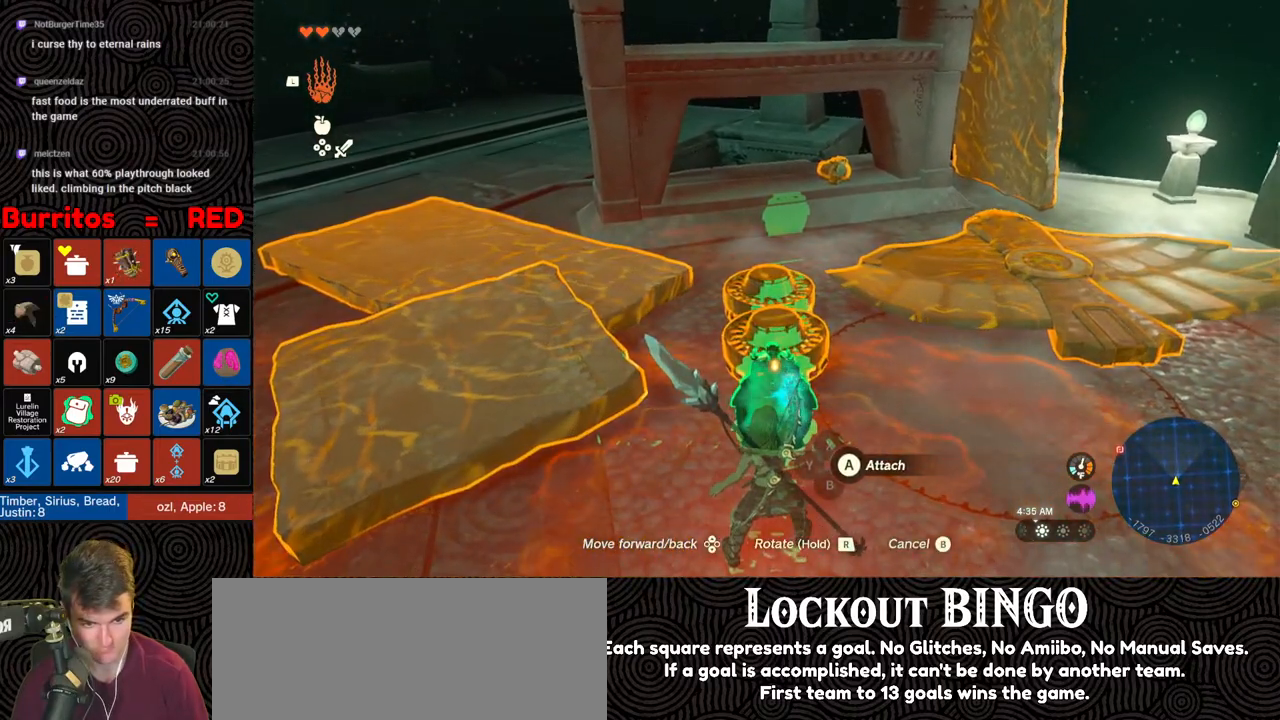
{"buttons": ["A"], "left_stick": "center", "right_stick": "center", "events": [[17, "A", "up"], [117, "L1", "down"], [183, "right_stick", "down"], [200, "L1", "up"], [350, "right_stick", "center"], [500, "A", "down"]]}
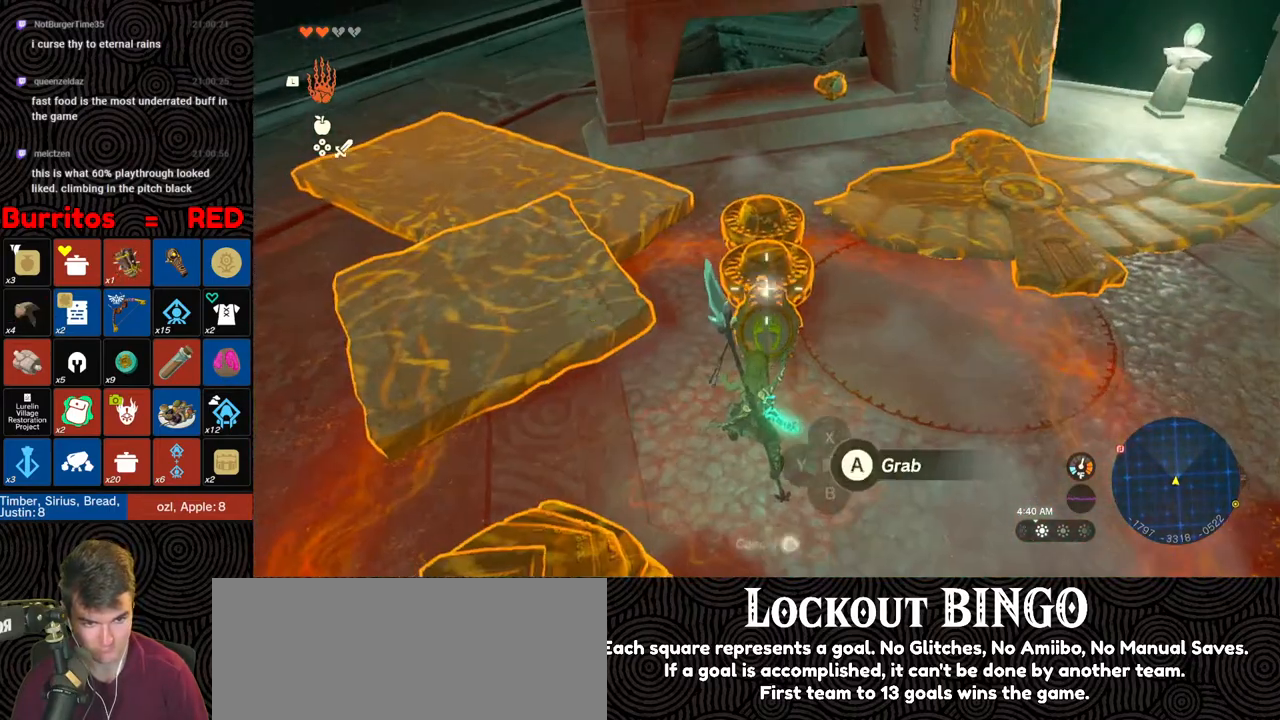
{"buttons": [], "left_stick": "up", "right_stick": "center", "events": [[100, "A", "up"], [167, "left_stick", "up"], [217, "right_stick", "up"], [483, "right_stick", "center"]]}
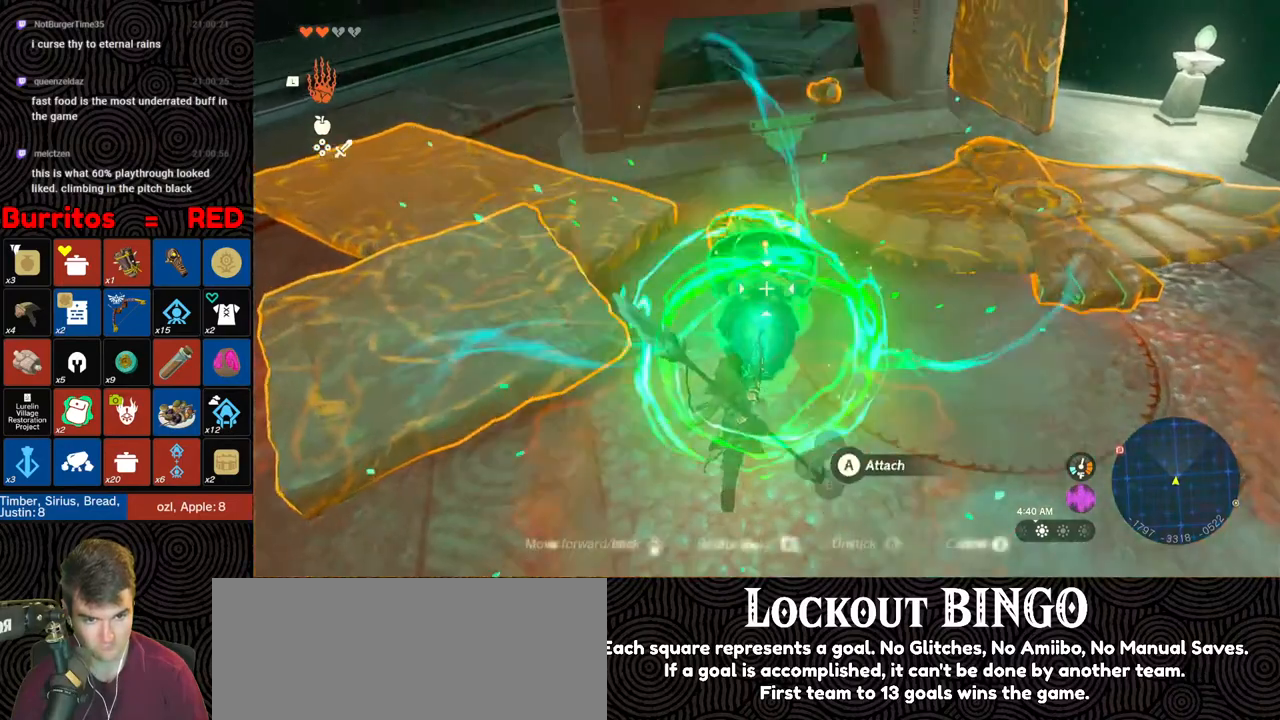
{"buttons": [], "left_stick": "up", "right_stick": "center", "events": [[183, "left_stick", "center"], [217, "right_stick", "up"], [300, "left_stick", "up"], [317, "right_stick", "center"]]}
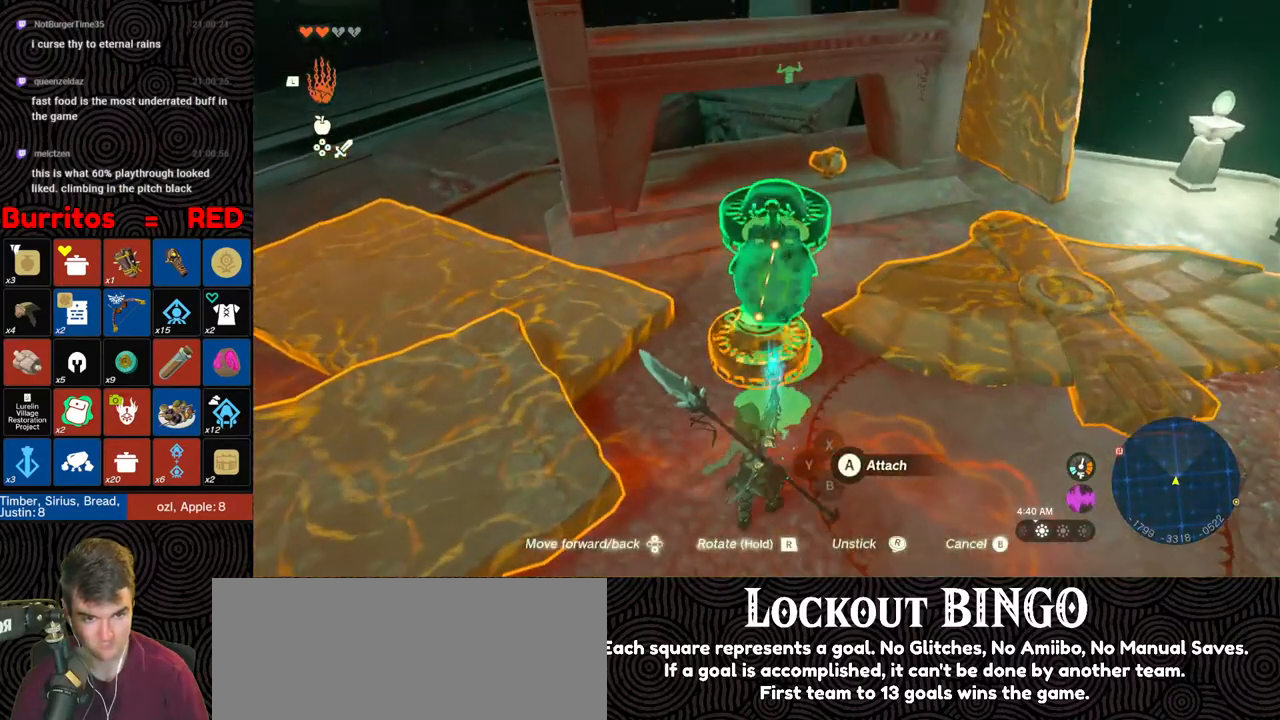
{"buttons": [], "left_stick": "center", "right_stick": "center", "events": [[17, "left_stick", "center"], [50, "right_stick", "down"], [317, "left_stick", "up"], [333, "right_stick", "center"], [433, "left_stick", "center"]]}
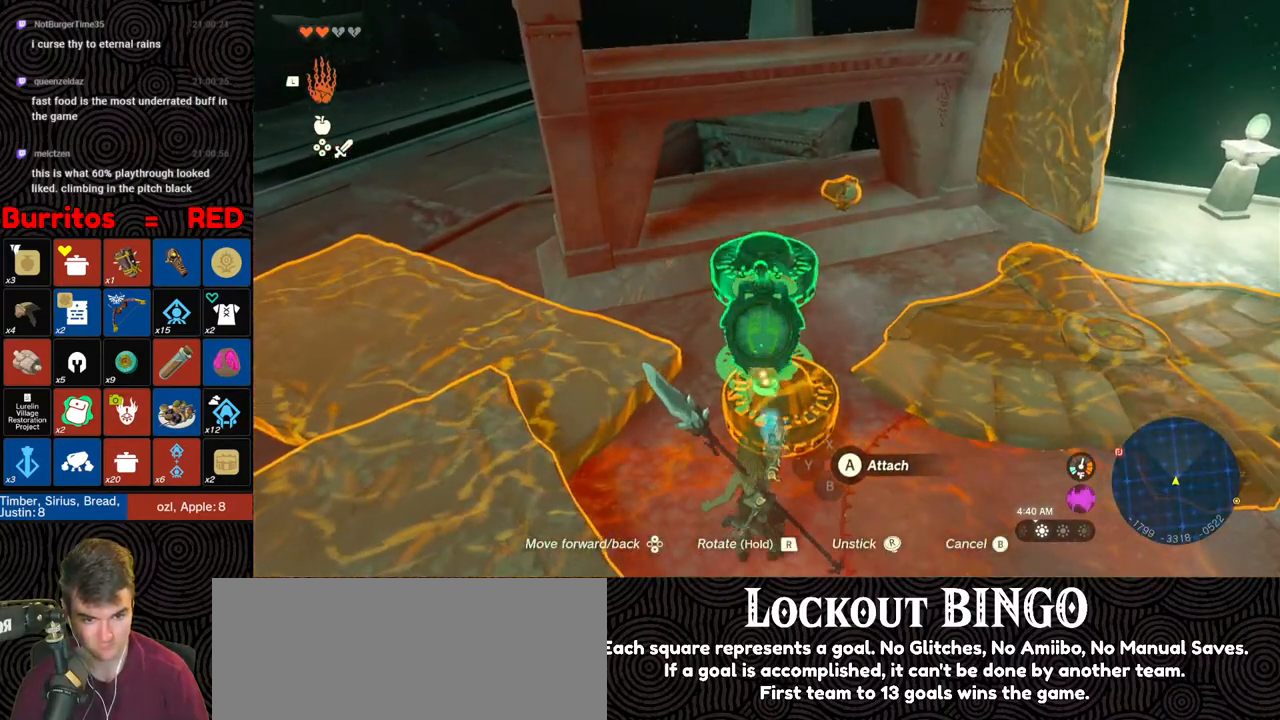
{"buttons": [], "left_stick": "center", "right_stick": "center", "events": [[117, "left_stick", "up"], [250, "left_stick", "center"], [267, "right_stick", "down"], [500, "right_stick", "center"]]}
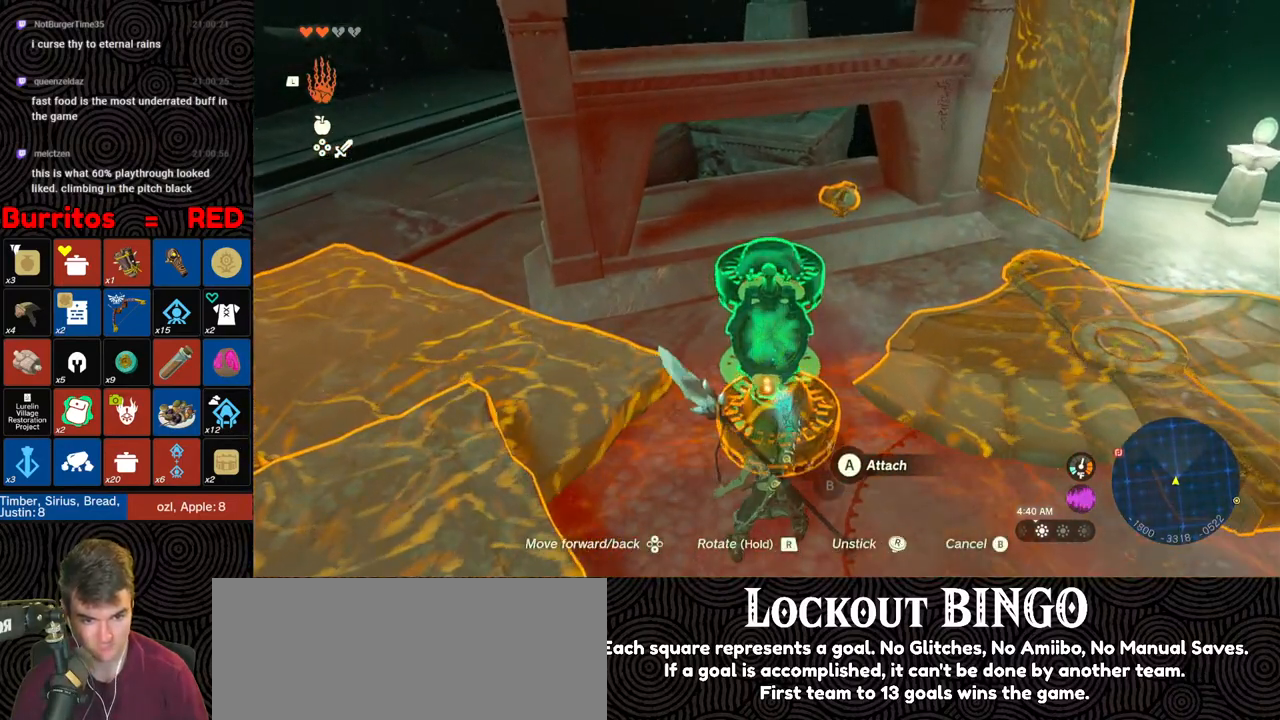
{"buttons": [], "left_stick": "center", "right_stick": "center", "events": [[67, "DPAD_UP", "down"], [150, "DPAD_UP", "up"], [250, "right_stick", "down"], [417, "right_stick", "center"]]}
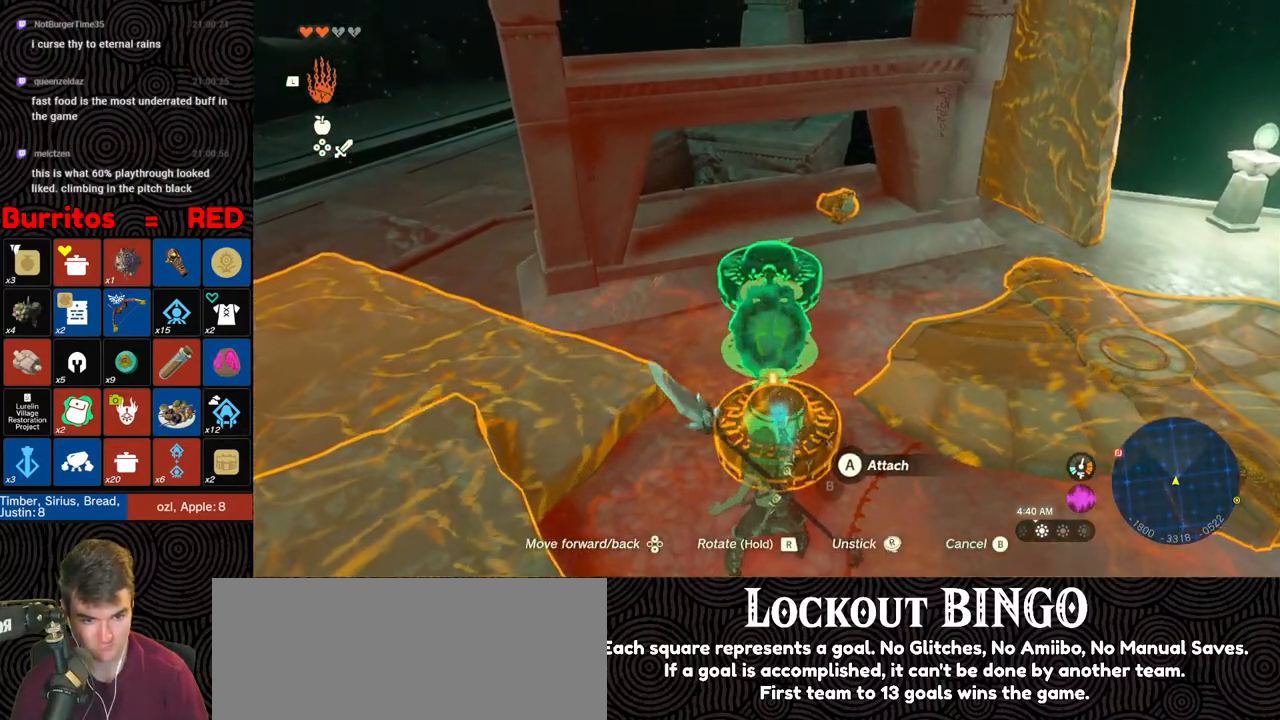
{"buttons": [], "left_stick": "center", "right_stick": "center", "events": [[133, "left_stick", "down-right"], [233, "left_stick", "center"], [317, "right_stick", "up"], [433, "right_stick", "center"]]}
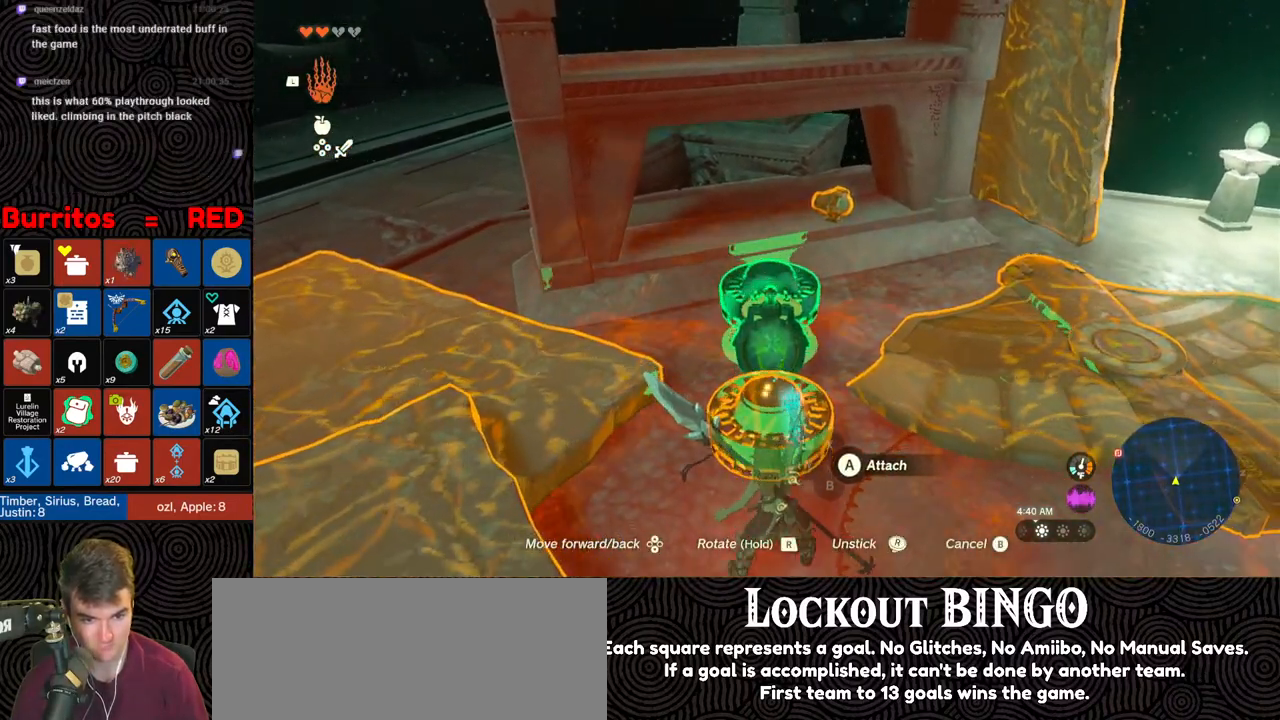
{"buttons": [], "left_stick": "center", "right_stick": "center", "events": [[200, "right_stick", "down"], [383, "right_stick", "center"]]}
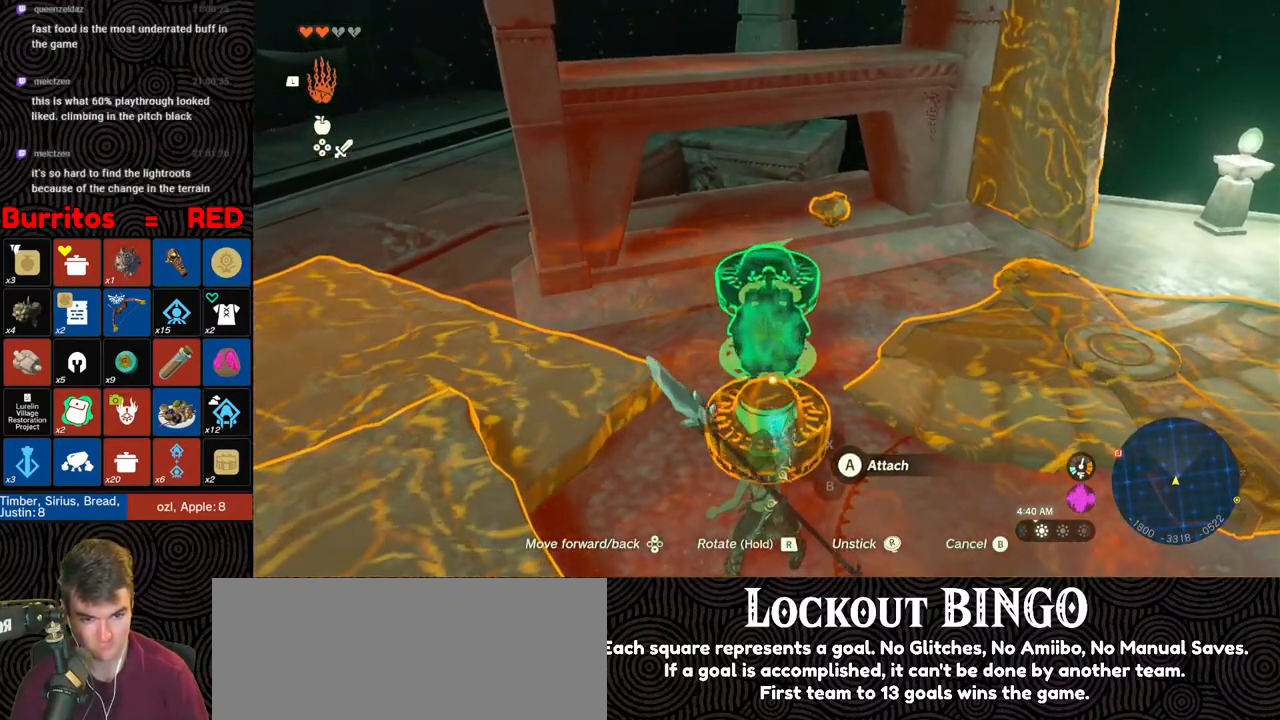
{"buttons": [], "left_stick": "center", "right_stick": "center", "events": []}
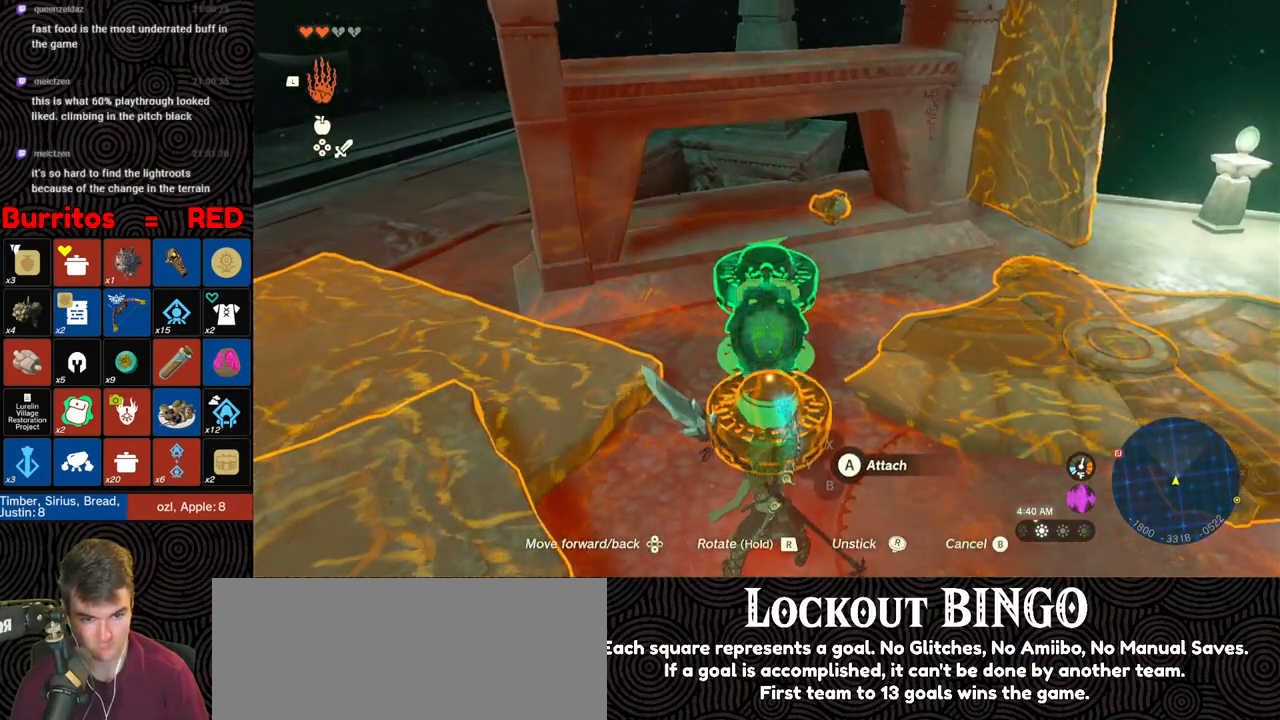
{"buttons": [], "left_stick": "center", "right_stick": "center", "events": [[350, "A", "down"], [450, "A", "up"]]}
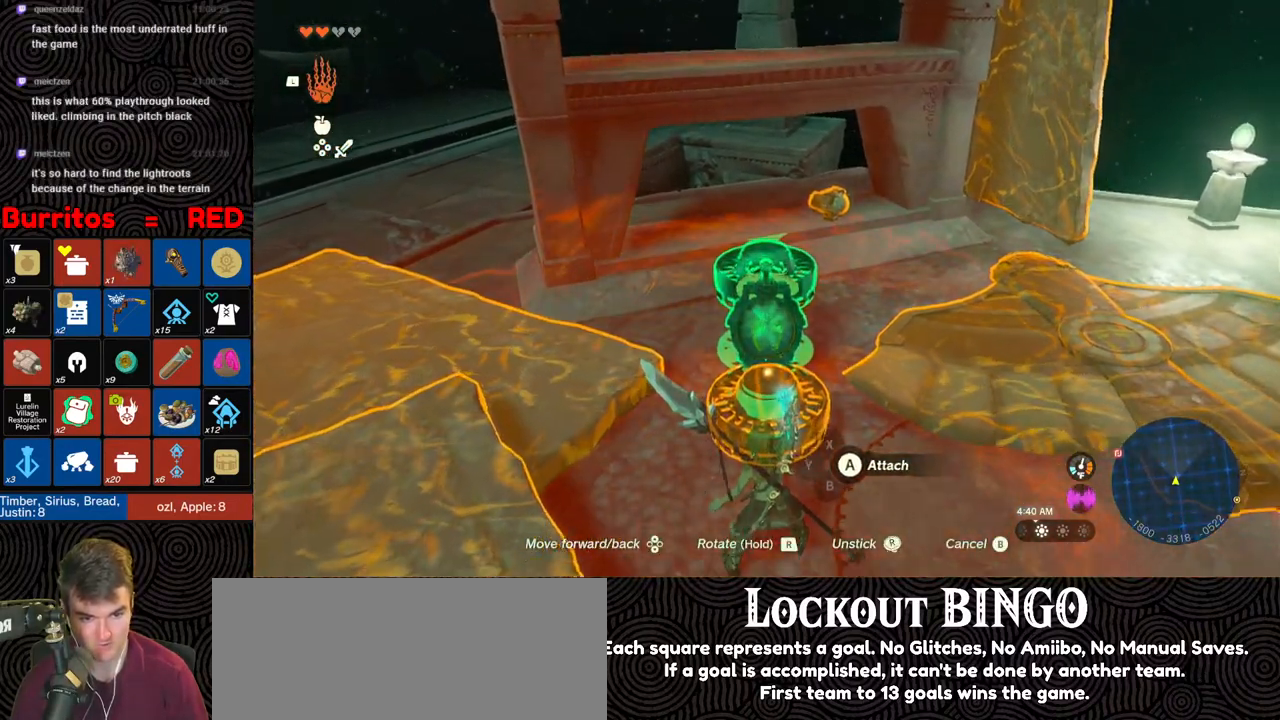
{"buttons": [], "left_stick": "center", "right_stick": "center", "events": [[67, "L1", "down"], [117, "right_stick", "down"], [167, "L1", "up"], [283, "right_stick", "center"], [417, "A", "down"], [500, "A", "up"]]}
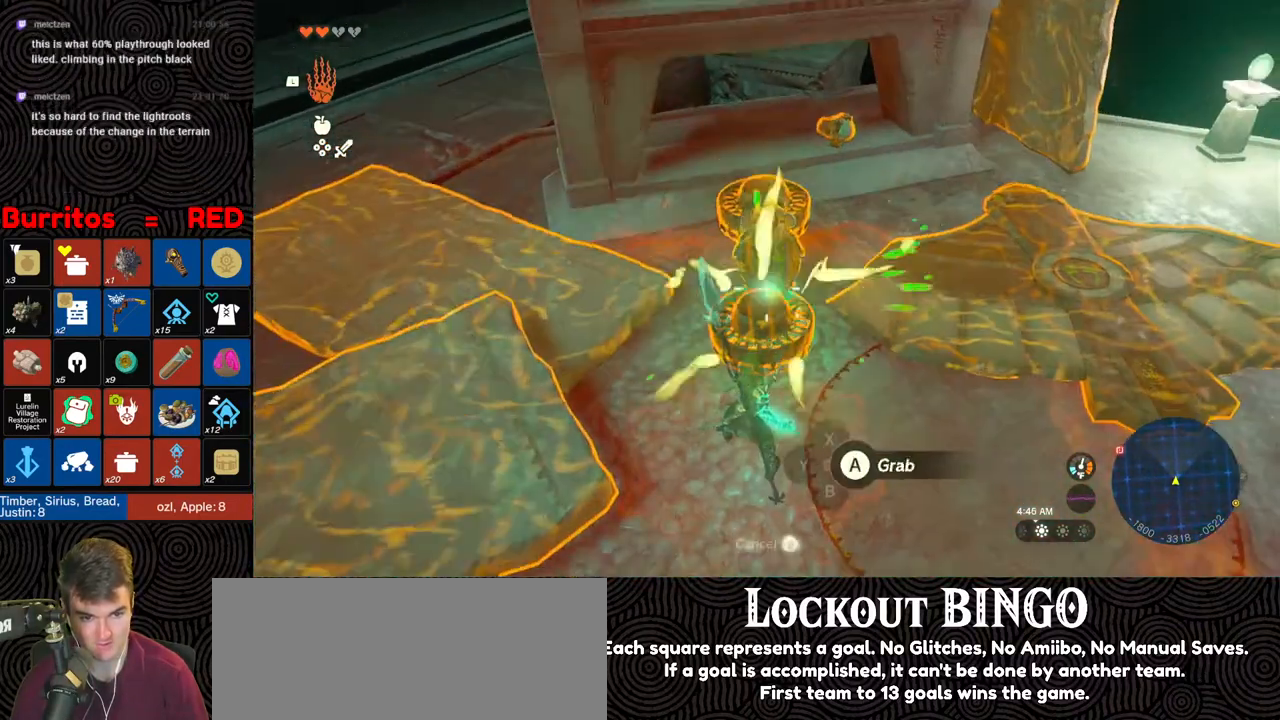
{"buttons": [], "left_stick": "down", "right_stick": "center", "events": [[150, "right_stick", "up-left"], [350, "right_stick", "down"], [417, "left_stick", "down"], [500, "right_stick", "center"]]}
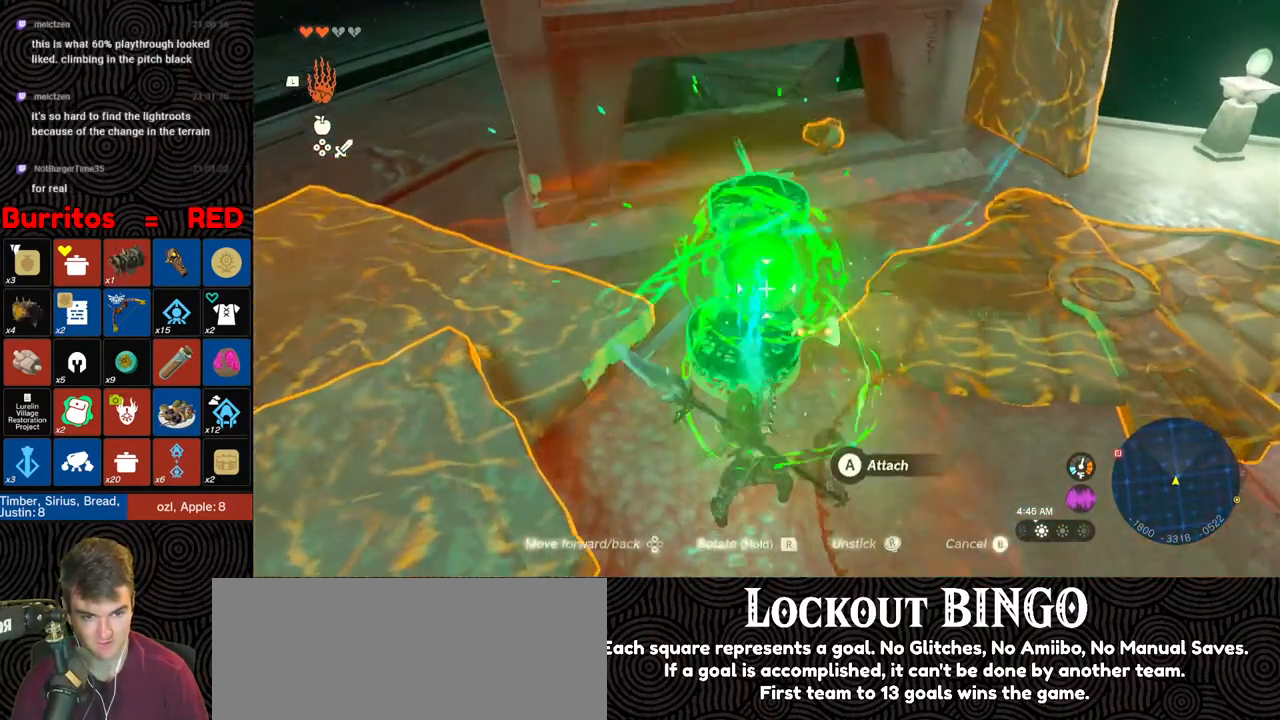
{"buttons": [], "left_stick": "center", "right_stick": "center", "events": [[17, "left_stick", "center"], [183, "right_stick", "left"], [283, "right_stick", "center"], [367, "B", "down"], [450, "B", "up"]]}
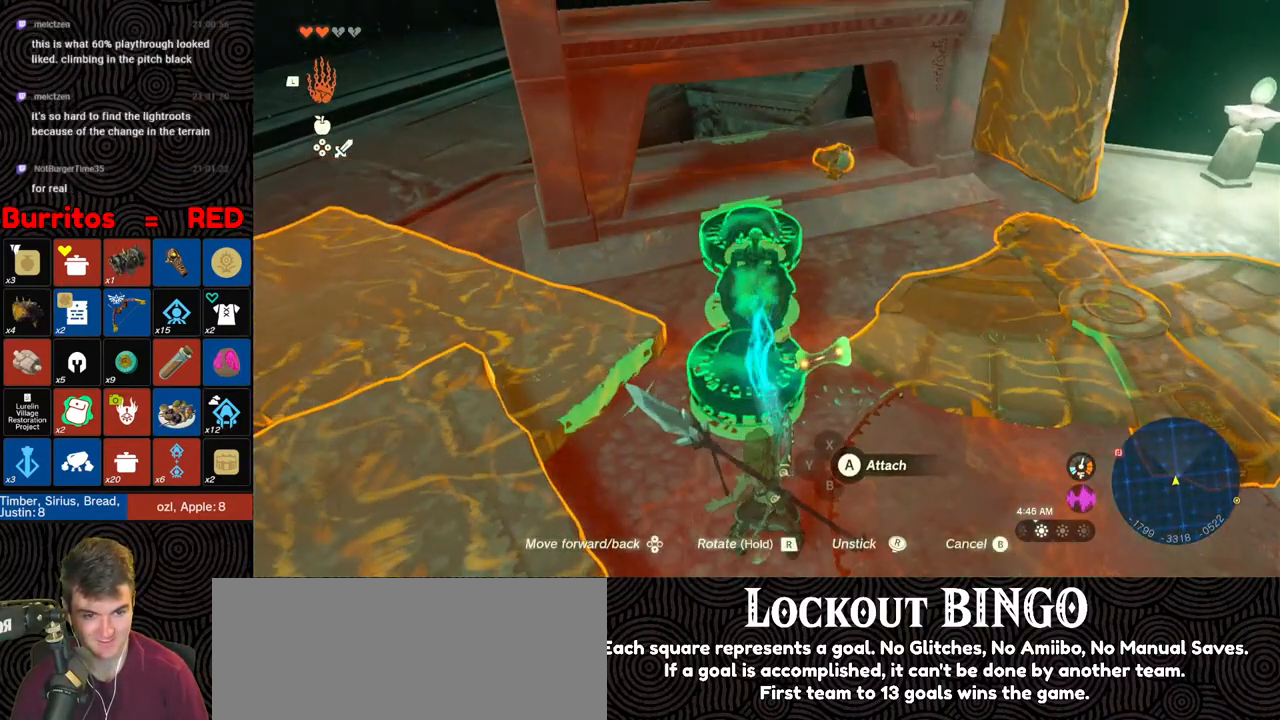
{"buttons": [], "left_stick": "center", "right_stick": "center", "events": [[17, "right_stick", "down"], [50, "L1", "down"], [167, "L1", "up"], [200, "right_stick", "center"], [300, "right_stick", "left"], [433, "right_stick", "center"]]}
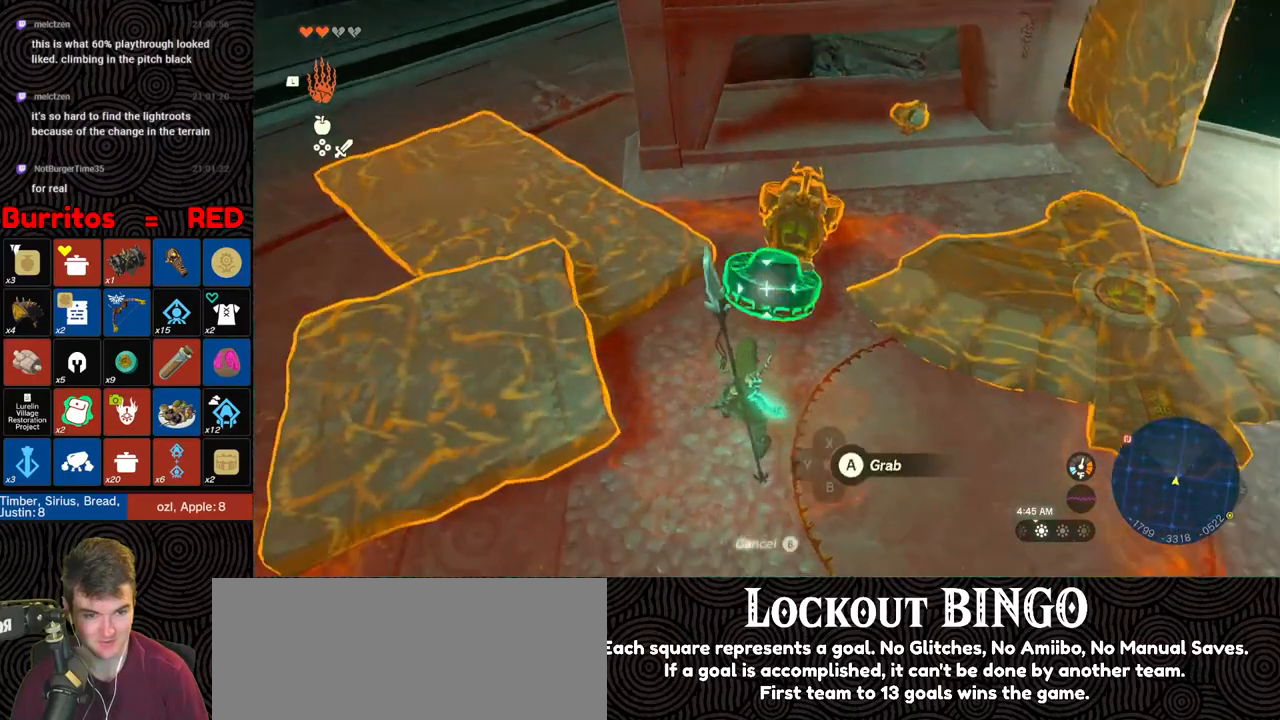
{"buttons": [], "left_stick": "center", "right_stick": "right", "events": [[33, "A", "down"], [133, "A", "up"], [250, "right_stick", "right"], [350, "right_stick", "left"], [450, "right_stick", "right"]]}
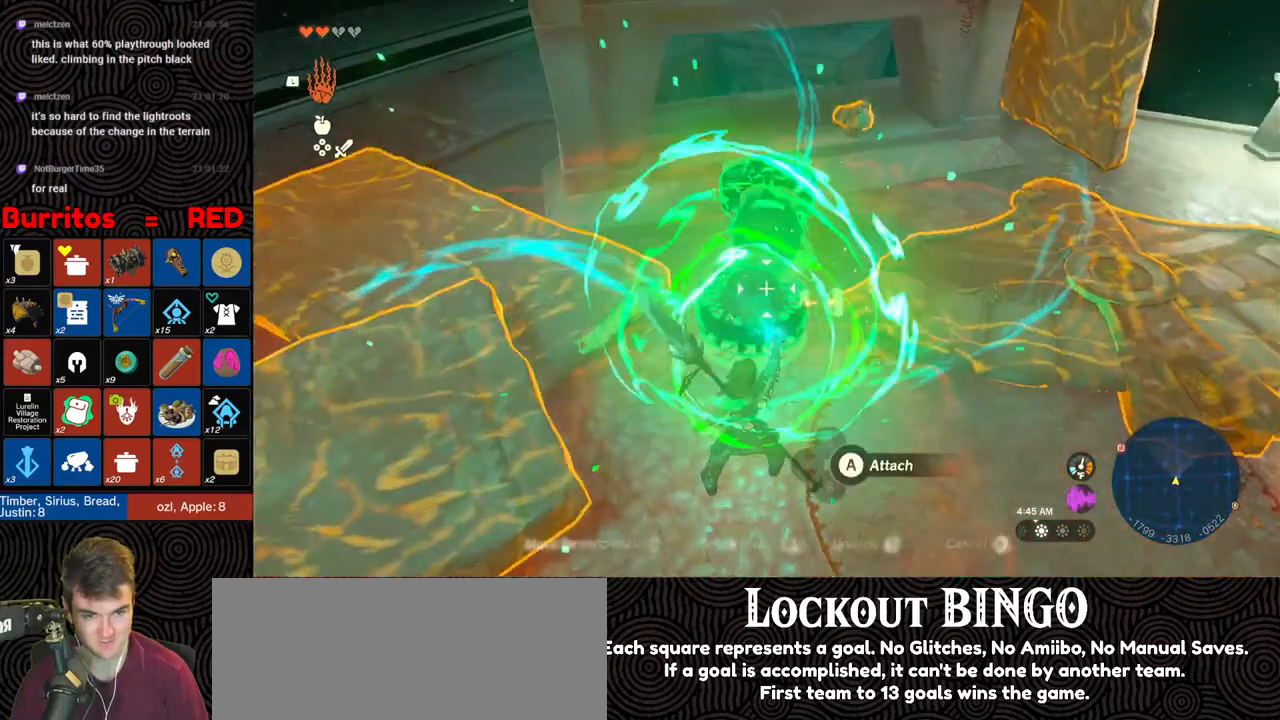
{"buttons": ["B"], "left_stick": "center", "right_stick": "center", "events": [[33, "right_stick", "down-left"], [133, "right_stick", "right"], [200, "right_stick", "left"], [283, "right_stick", "center"], [450, "B", "down"]]}
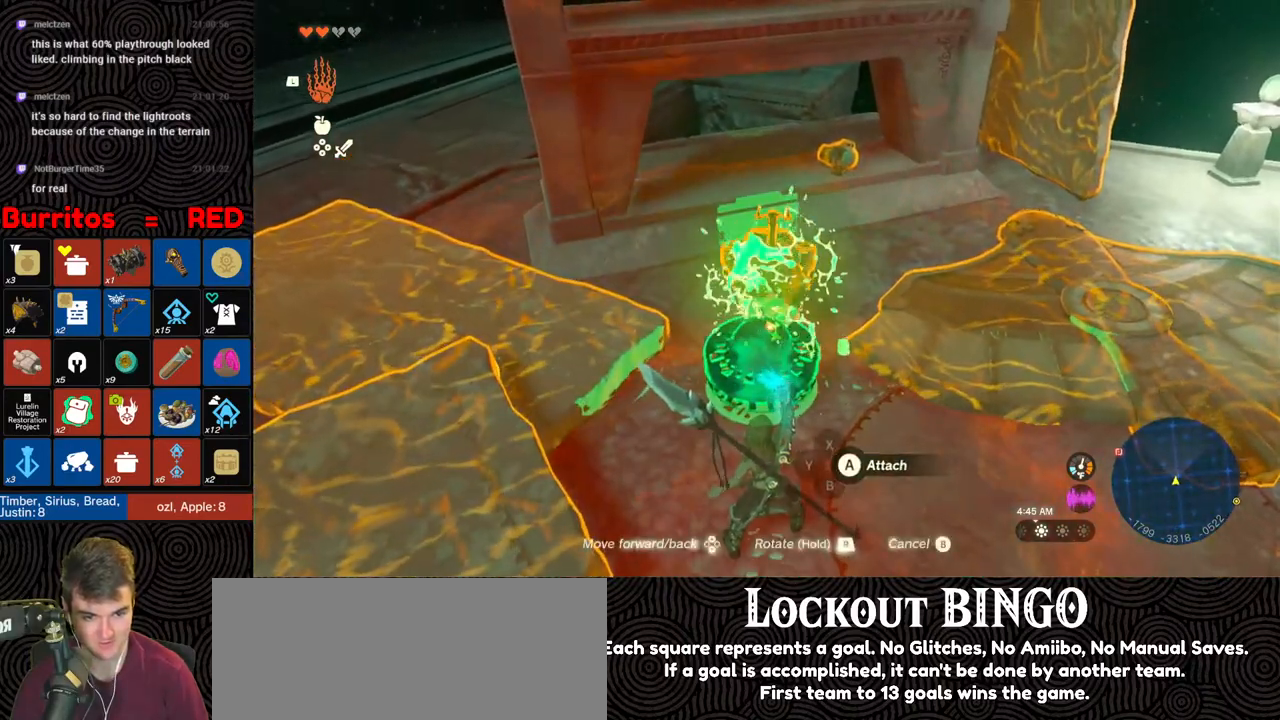
{"buttons": [], "left_stick": "center", "right_stick": "up", "events": [[33, "B", "up"], [67, "left_stick", "up"], [150, "right_stick", "down"], [167, "left_stick", "center"], [233, "L1", "down"], [250, "right_stick", "center"], [317, "L1", "up"], [367, "right_stick", "up"]]}
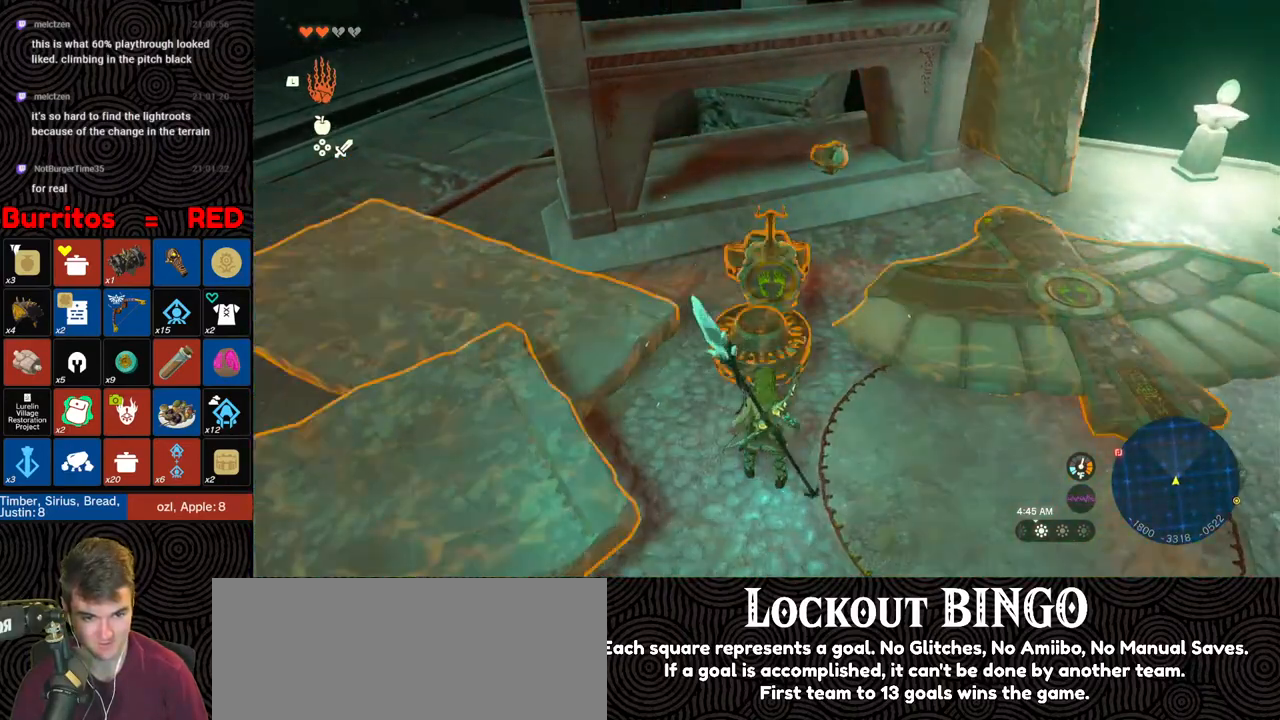
{"buttons": [], "left_stick": "up-left", "right_stick": "center", "events": [[17, "right_stick", "center"], [283, "A", "down"], [383, "A", "up"], [417, "left_stick", "up-left"]]}
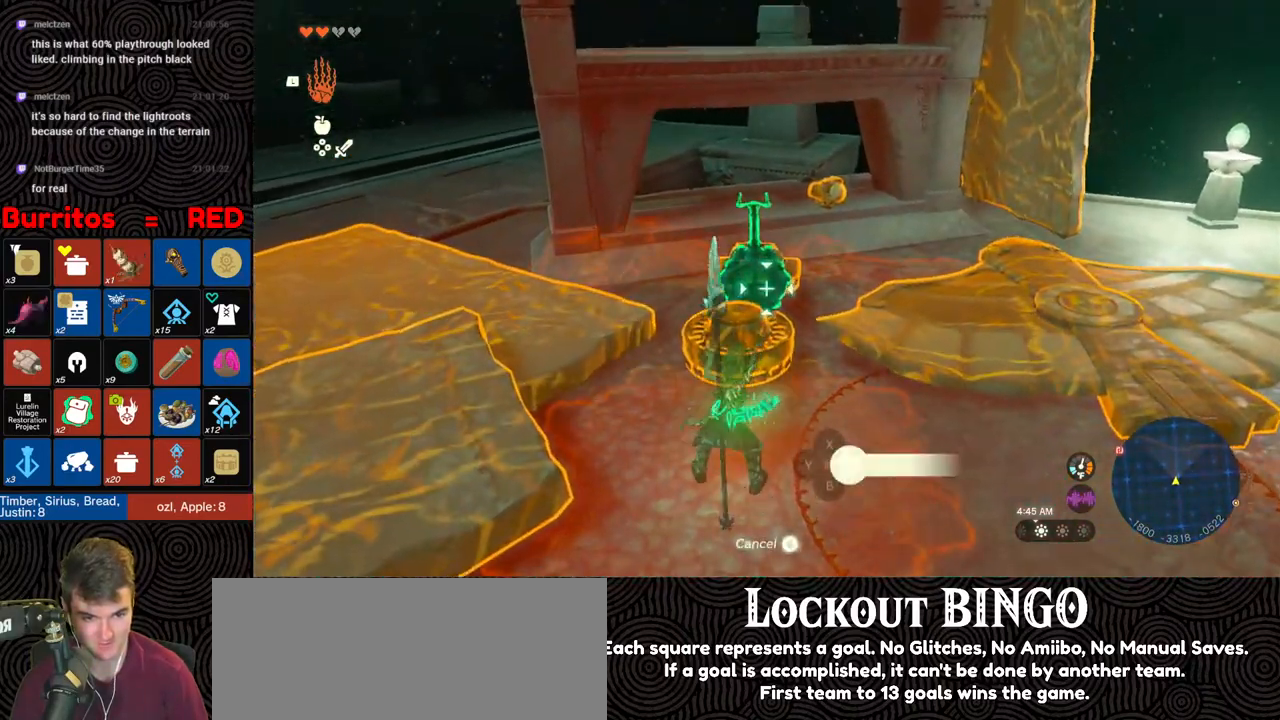
{"buttons": [], "left_stick": "center", "right_stick": "down", "events": [[17, "left_stick", "center"], [400, "left_stick", "down"], [400, "right_stick", "down"], [500, "left_stick", "center"]]}
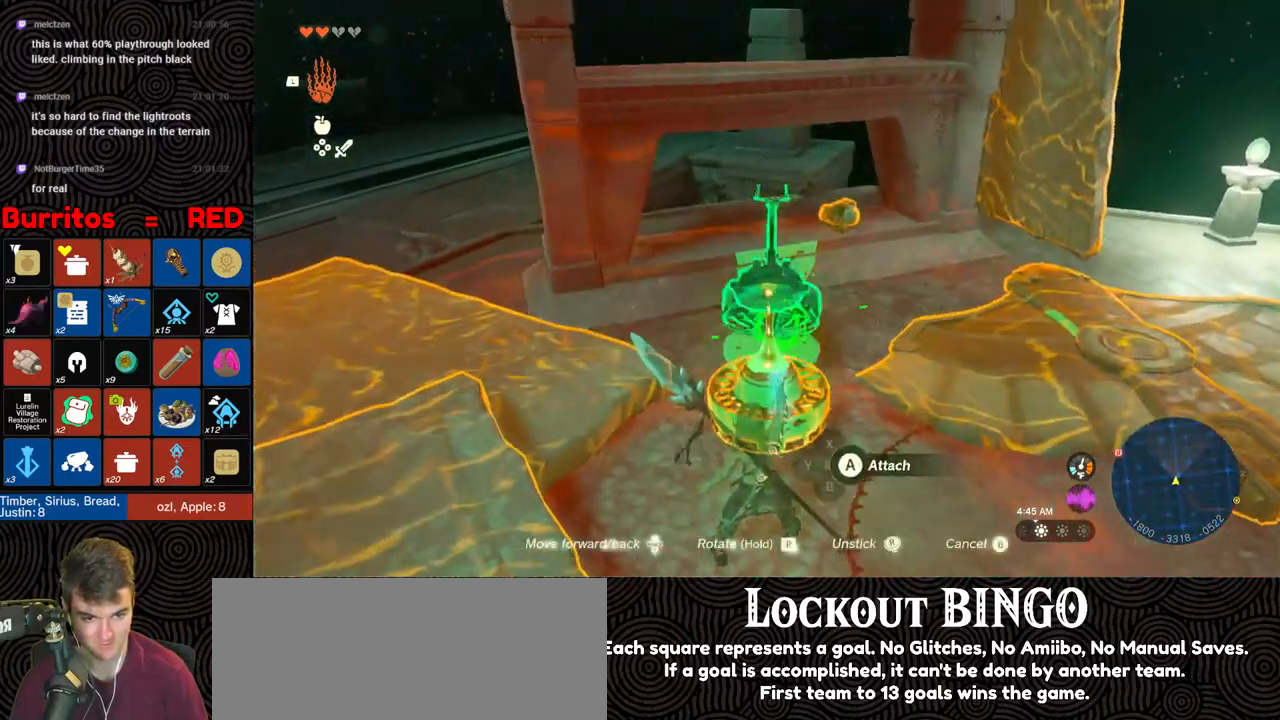
{"buttons": [], "left_stick": "center", "right_stick": "down", "events": [[50, "right_stick", "center"], [100, "R1", "down"], [250, "DPAD_DOWN", "down"], [333, "DPAD_DOWN", "up"], [333, "R1", "up"], [367, "right_stick", "down"]]}
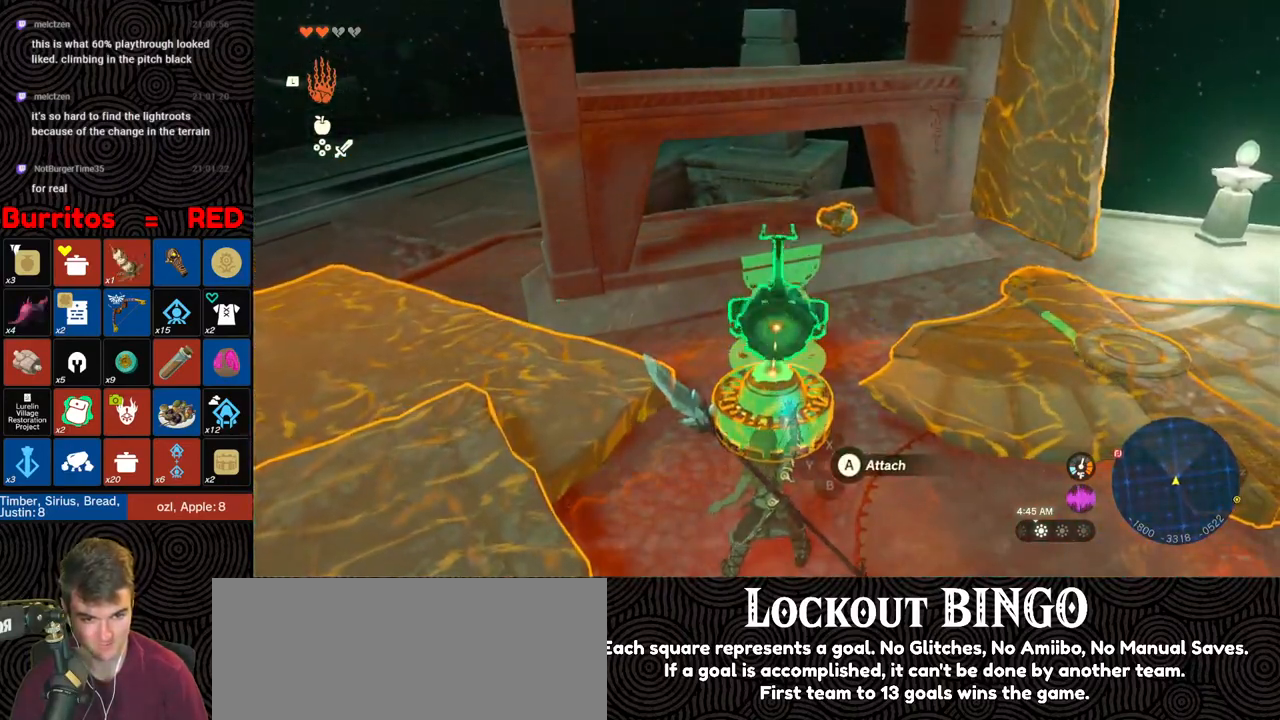
{"buttons": [], "left_stick": "center", "right_stick": "center", "events": [[100, "right_stick", "center"], [367, "left_stick", "down"], [500, "left_stick", "center"]]}
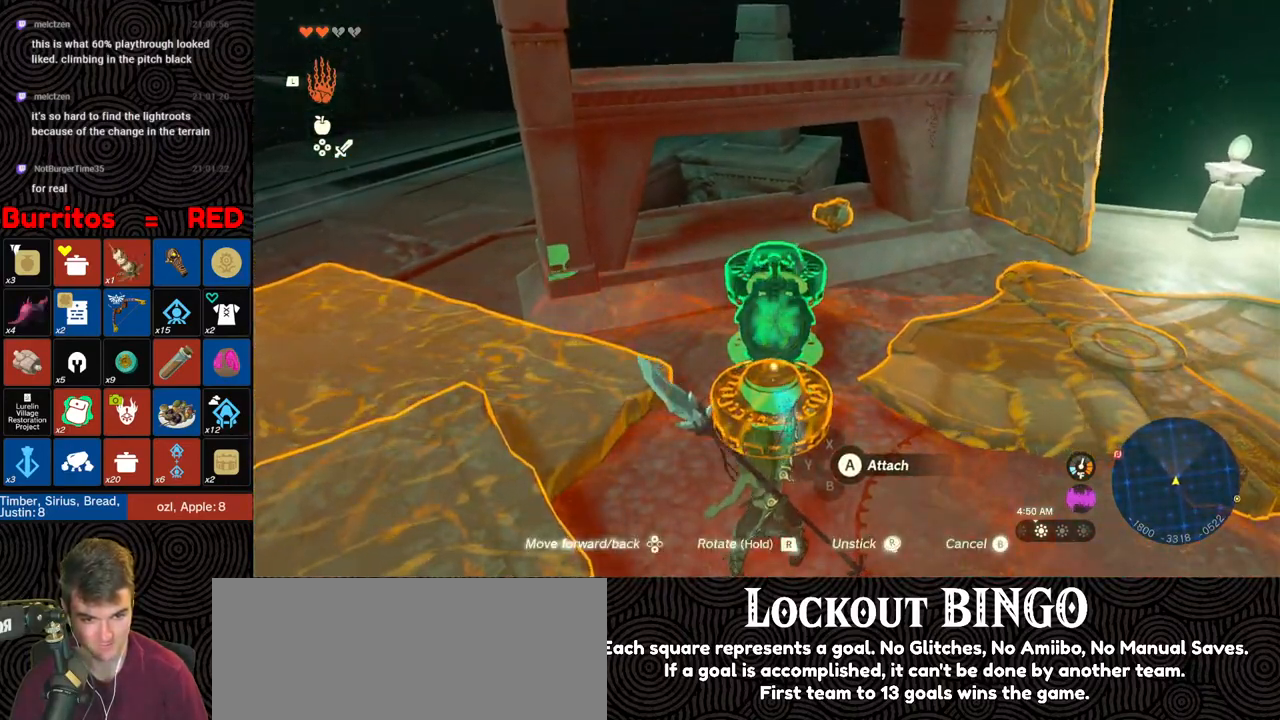
{"buttons": [], "left_stick": "center", "right_stick": "center", "events": []}
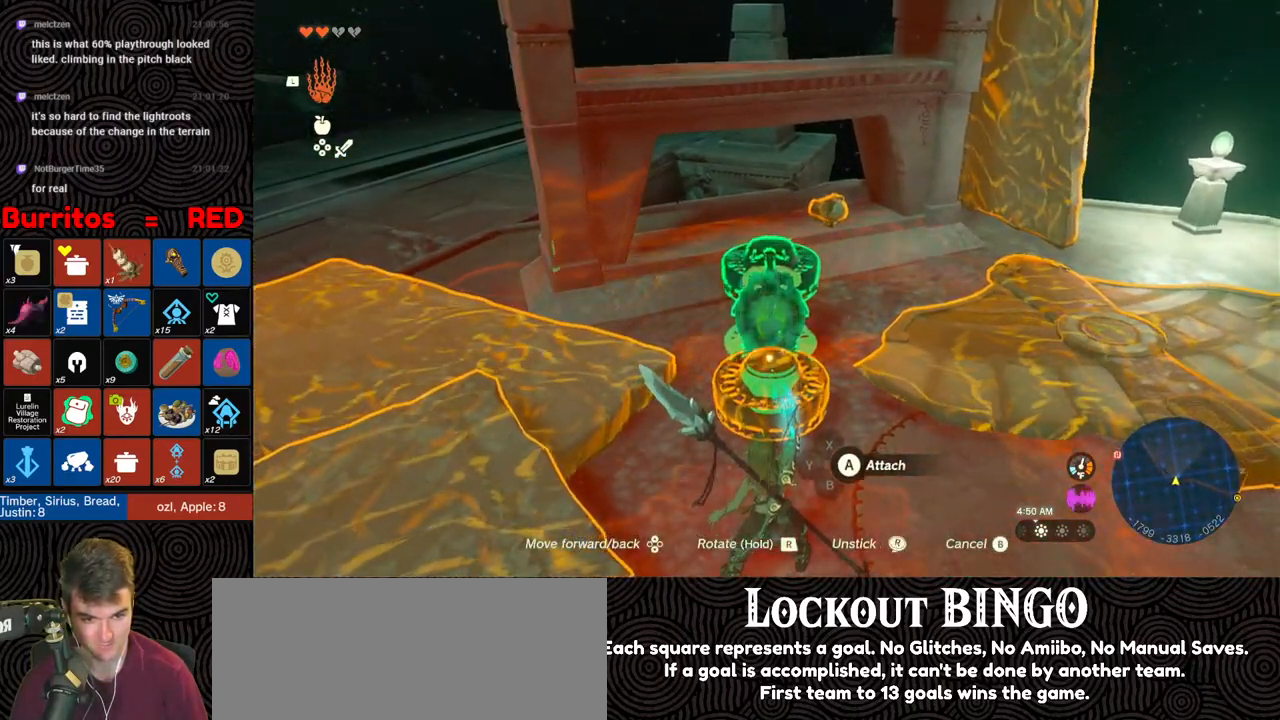
{"buttons": ["L1"], "left_stick": "center", "right_stick": "down", "events": [[167, "A", "down"], [267, "A", "up"], [400, "right_stick", "down"], [433, "L1", "down"]]}
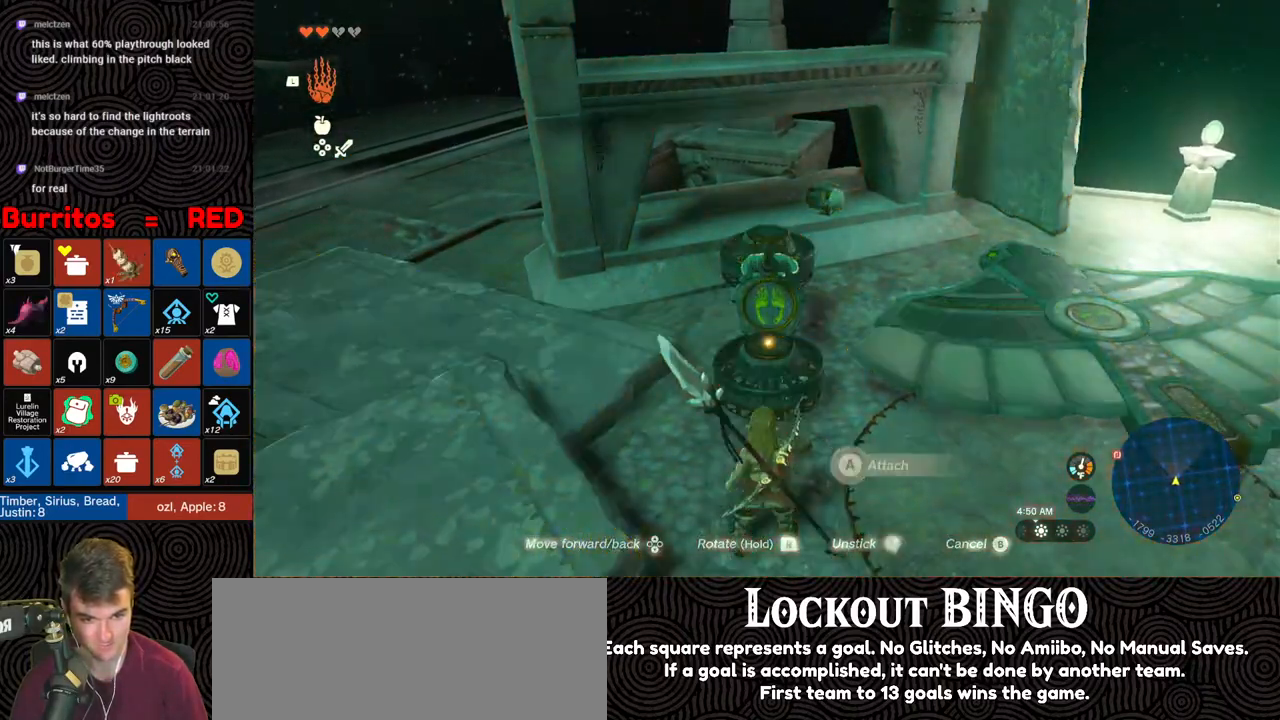
{"buttons": [], "left_stick": "down", "right_stick": "up-left", "events": [[33, "L1", "up"], [33, "right_stick", "center"], [167, "A", "down"], [267, "A", "up"], [400, "left_stick", "down"], [400, "right_stick", "up-left"]]}
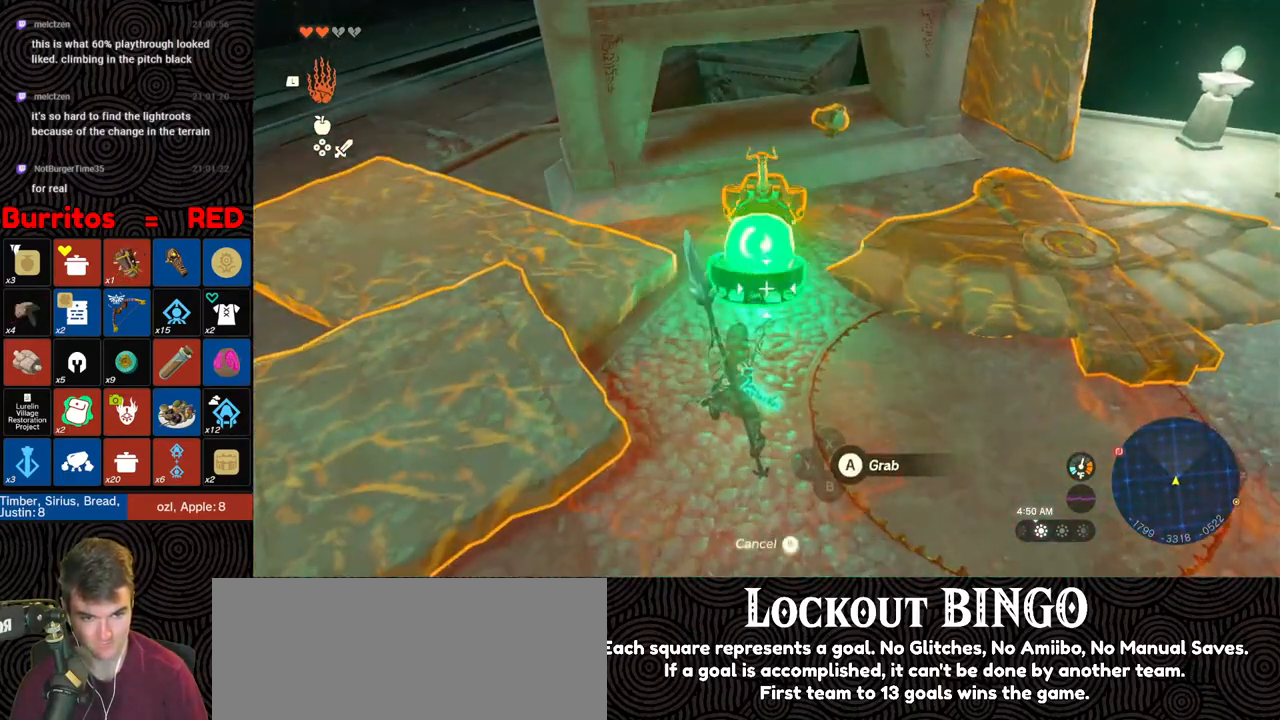
{"buttons": ["A"], "left_stick": "up-right", "right_stick": "center", "events": [[200, "right_stick", "down-left"], [250, "right_stick", "down-right"], [283, "left_stick", "right"], [367, "left_stick", "up-right"], [367, "right_stick", "center"], [500, "A", "down"]]}